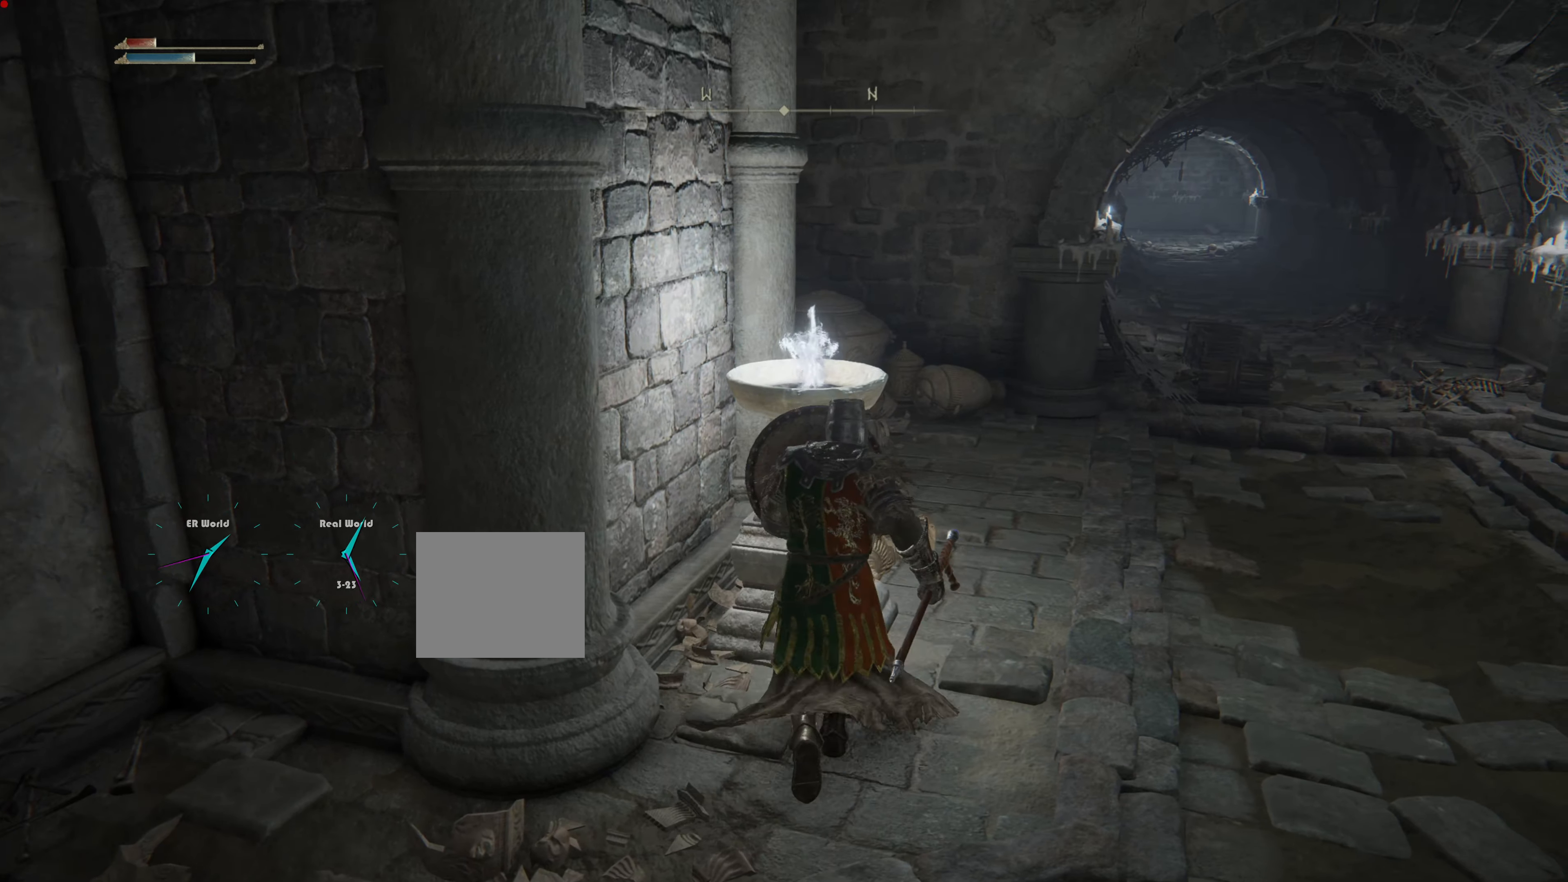
Gameplay with a controller (PlayStation layout); each line is a JSON object with the inputs held at the frame after it. "events" lists button and stick changes between this image and that frame as [ms after this image, input, new state], when the widget could be followed in between.
{"buttons": ["CROSS", "L1"], "left_stick": "up", "right_stick": "center", "events": []}
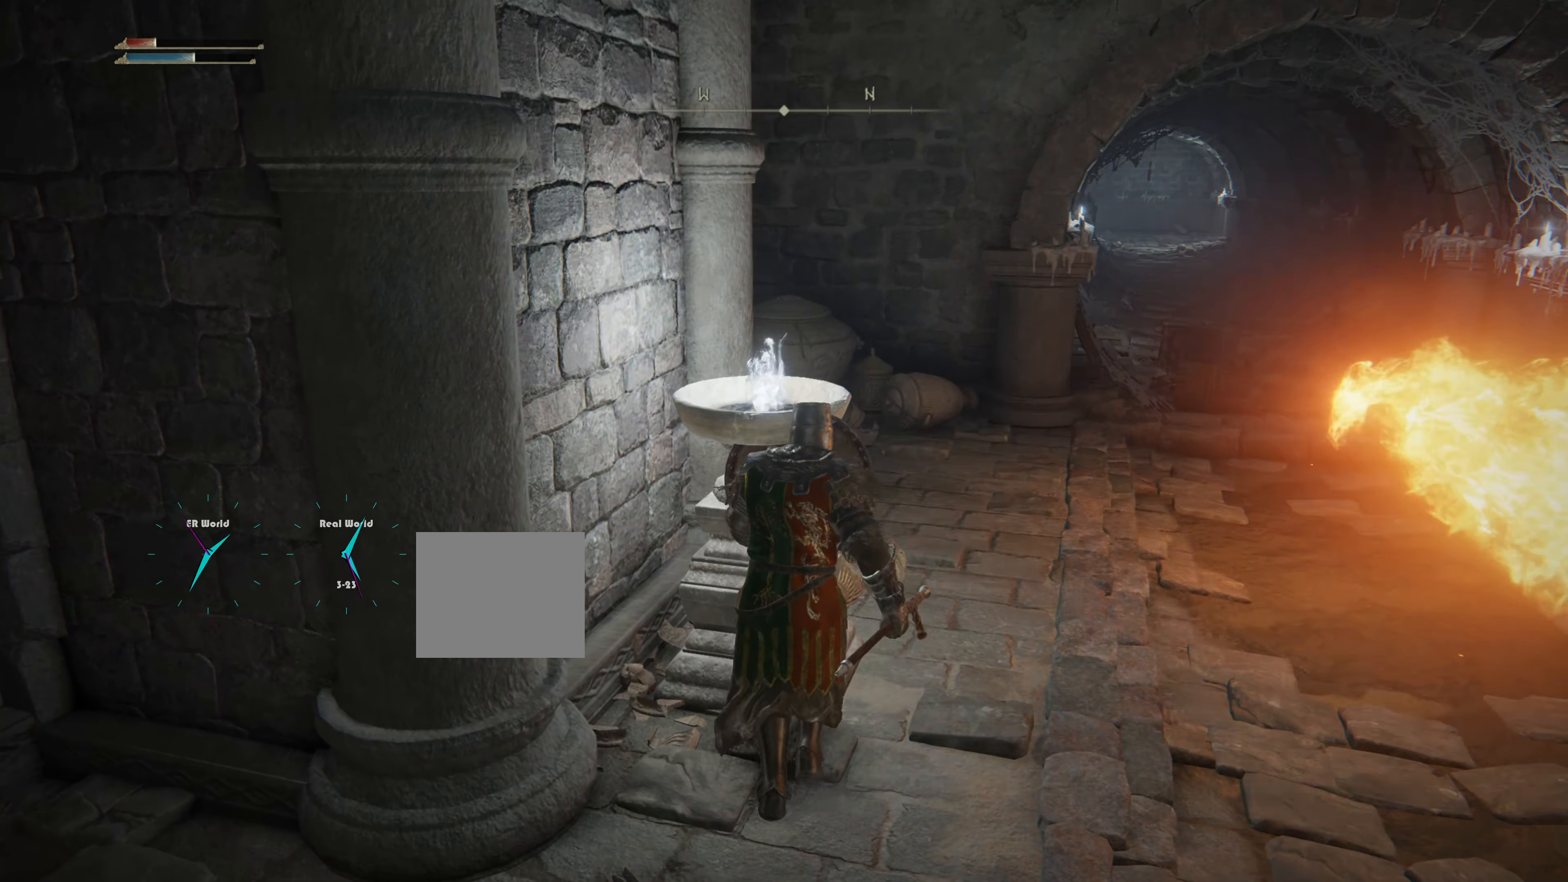
{"buttons": ["L1"], "left_stick": "up", "right_stick": "center", "events": [[84, "CROSS", "up"], [134, "CROSS", "down"], [134, "left_stick", "up-right"], [367, "left_stick", "up"], [434, "CROSS", "up"]]}
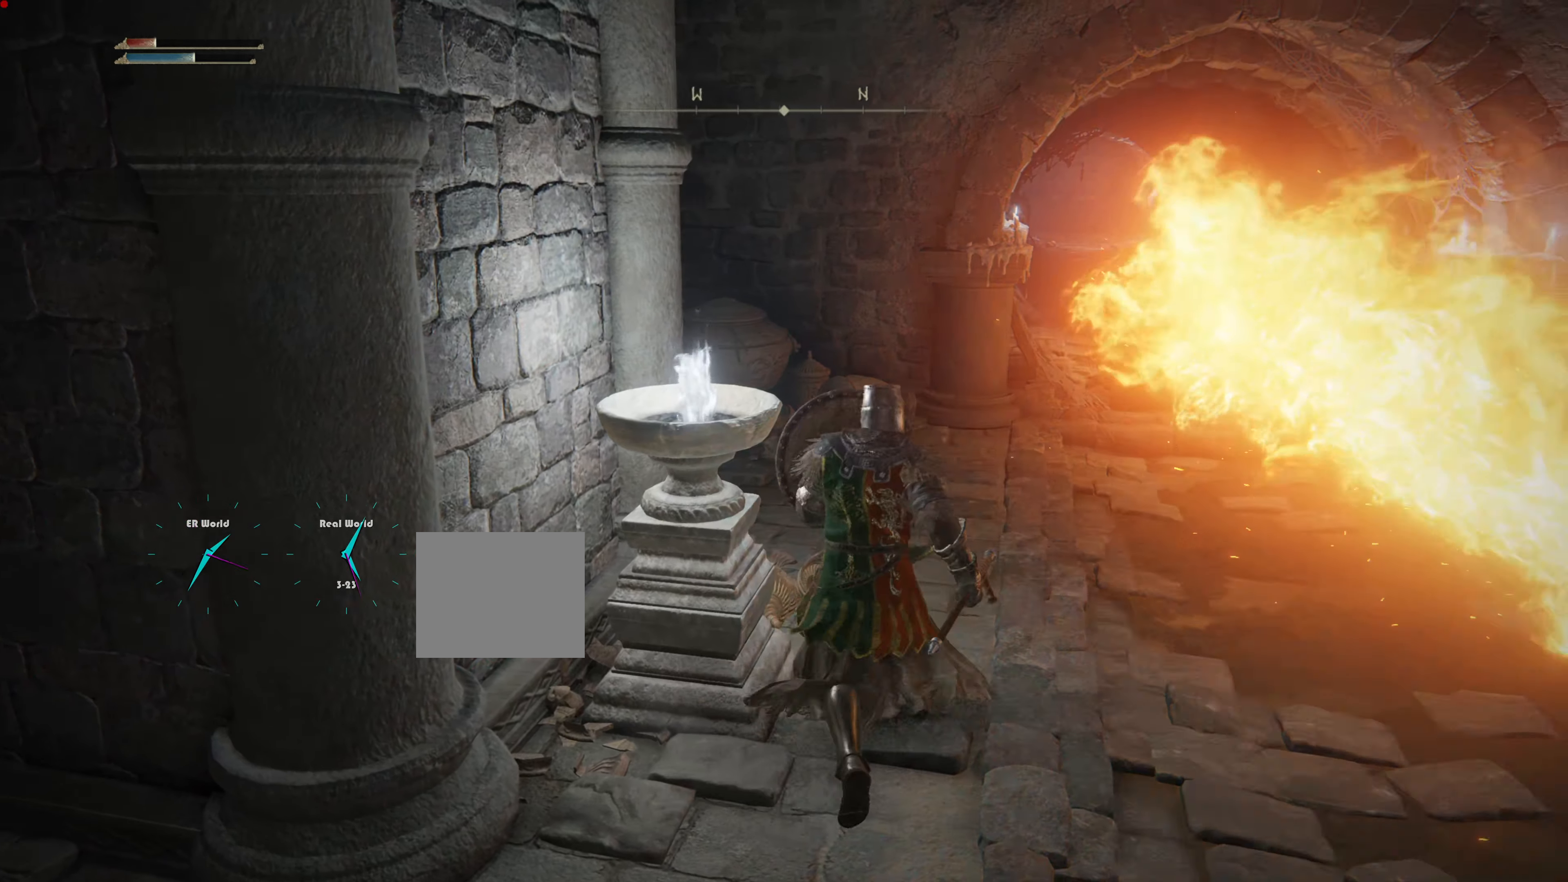
{"buttons": ["L1"], "left_stick": "up", "right_stick": "left", "events": [[400, "CROSS", "down"], [417, "right_stick", "left"], [467, "CROSS", "up"]]}
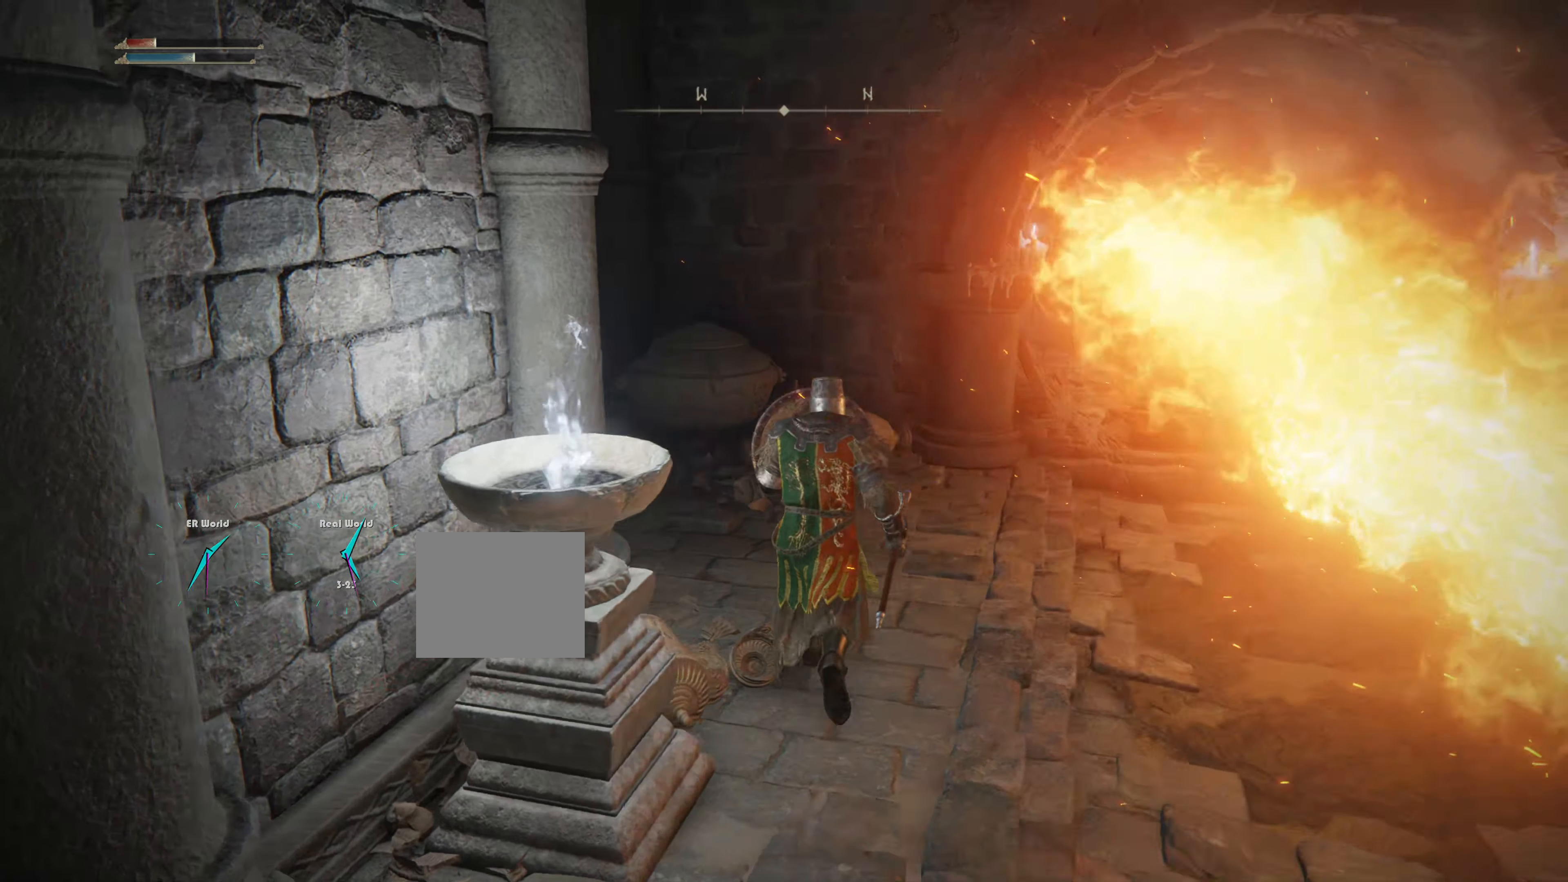
{"buttons": ["CROSS", "L1"], "left_stick": "center", "right_stick": "left", "events": [[50, "CROSS", "down"], [50, "right_stick", "center"], [200, "DPAD_RIGHT", "down"], [267, "DPAD_RIGHT", "up"], [351, "SELECT", "down"], [451, "SELECT", "up"], [451, "left_stick", "center"], [451, "right_stick", "left"]]}
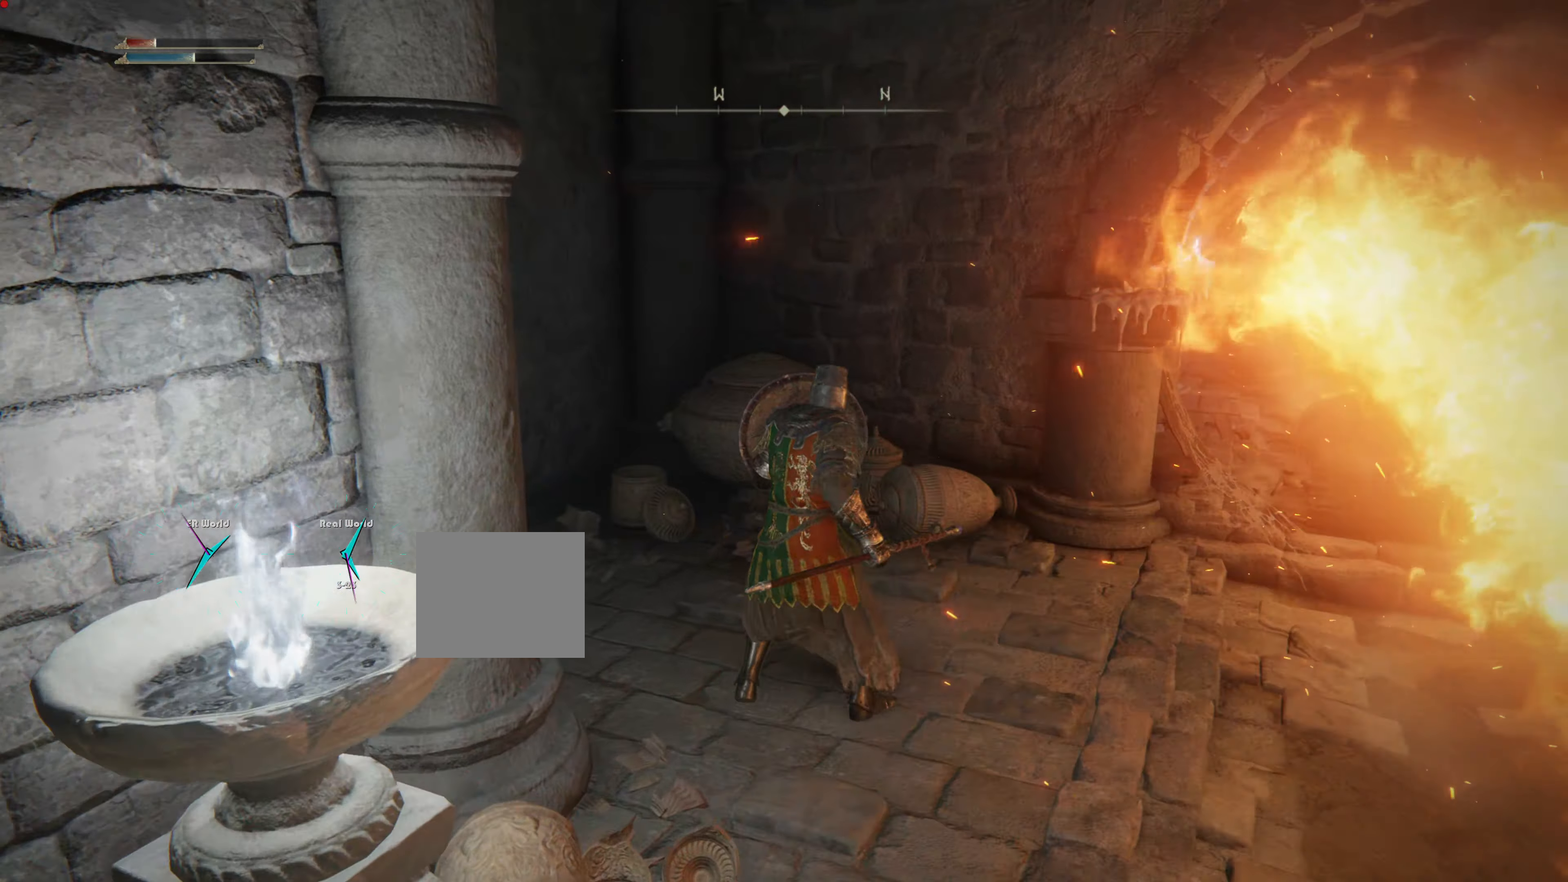
{"buttons": ["CROSS", "L1"], "left_stick": "center", "right_stick": "center", "events": [[167, "right_stick", "center"]]}